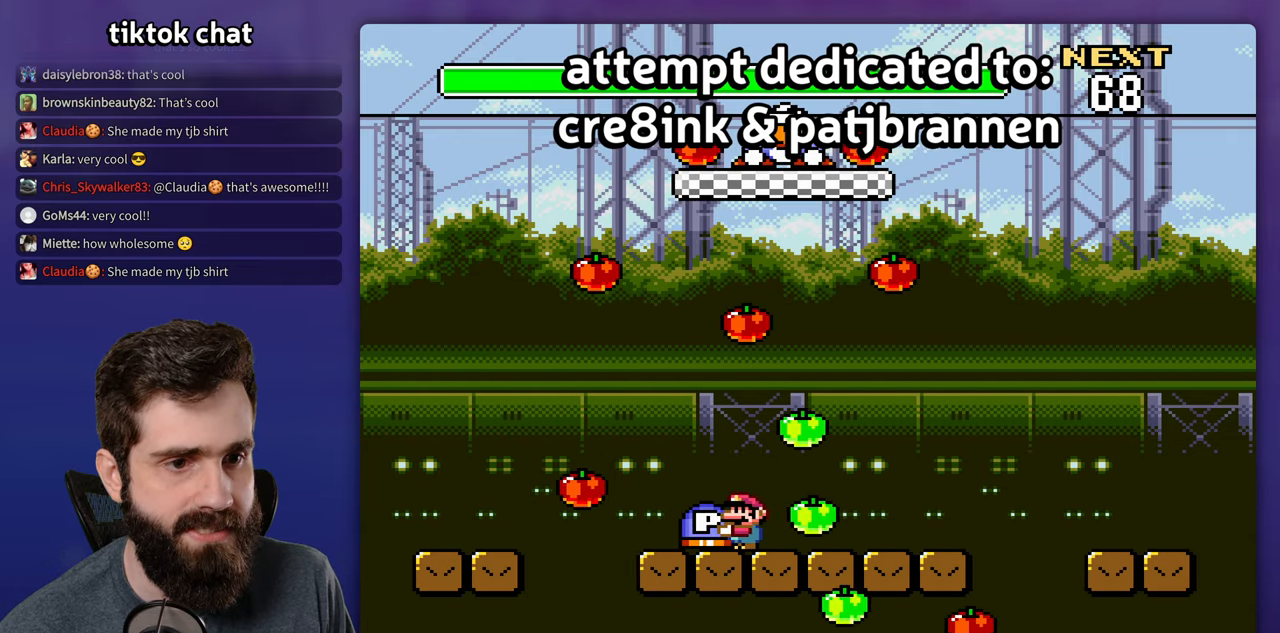
Gameplay with a controller (Nintendo layout); each line is a JSON object with the inputs held at the frame after it. "events" lists button and stick changes between this image and that frame as [ms after this image, input, new state], when the widget could be followed in between. Not read: L3 R3.
{"buttons": [], "events": [[117, "DPAD_LEFT", "up"], [117, "DPAD_UP", "down"], [134, "DPAD_RIGHT", "down"], [134, "DPAD_UP", "up"], [250, "DPAD_RIGHT", "up"], [384, "Y", "up"]]}
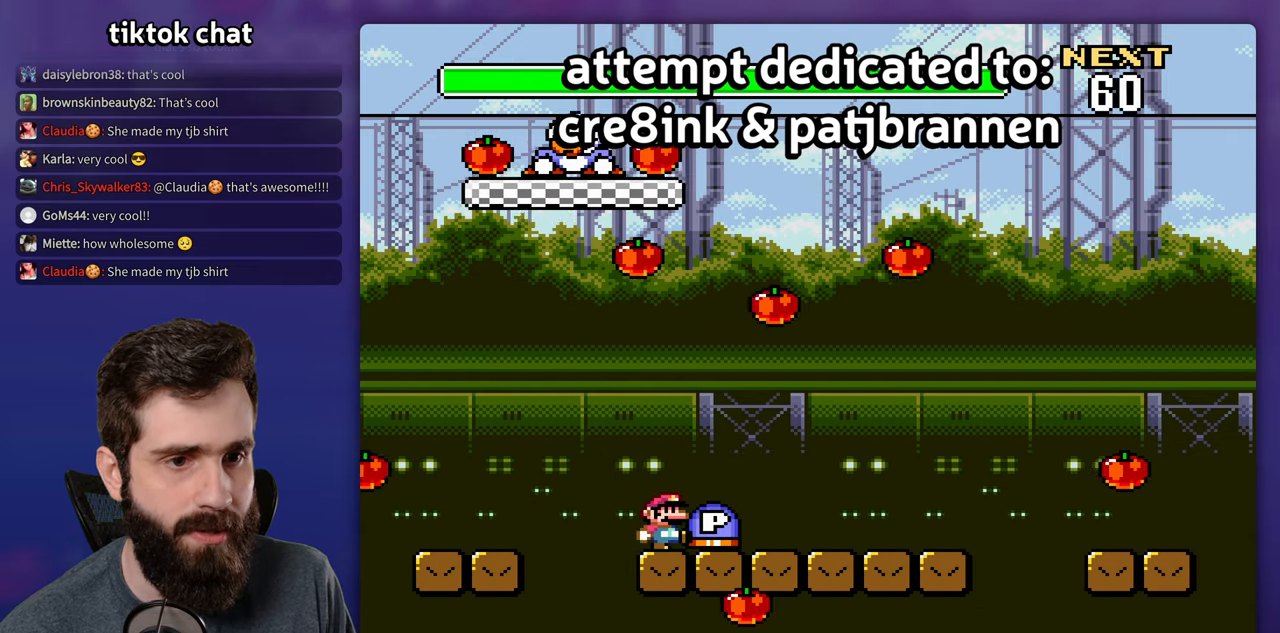
{"buttons": ["B"], "events": [[500, "B", "down"]]}
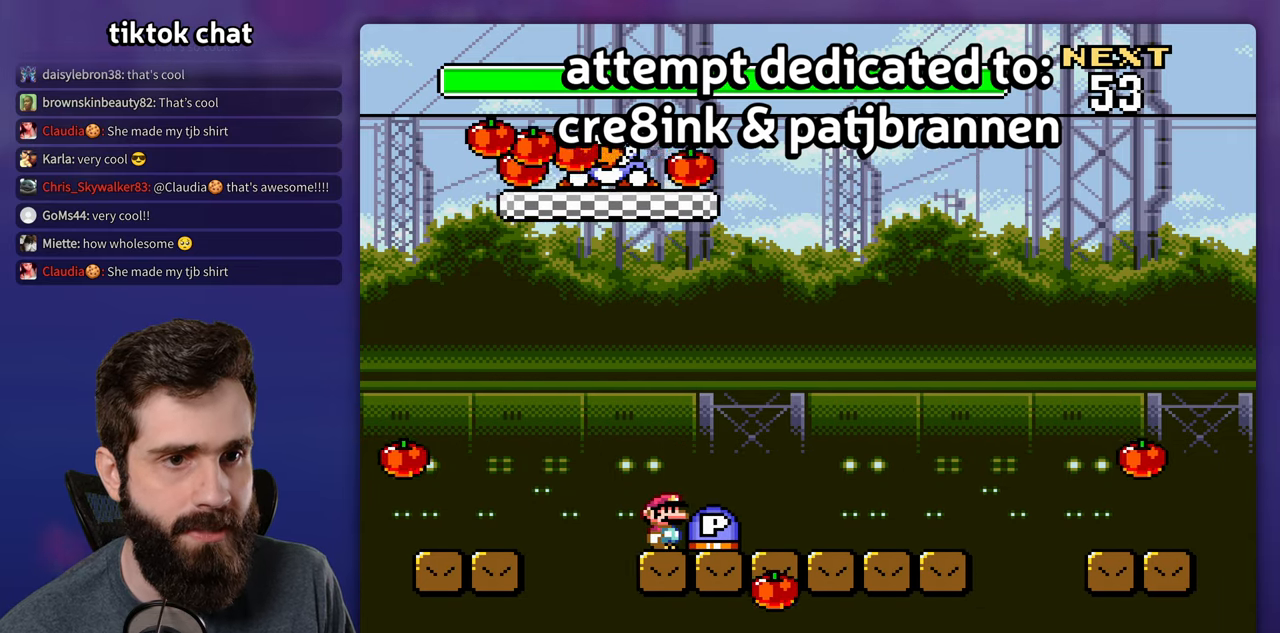
{"buttons": ["DPAD_RIGHT"], "events": [[467, "DPAD_RIGHT", "down"], [500, "B", "up"]]}
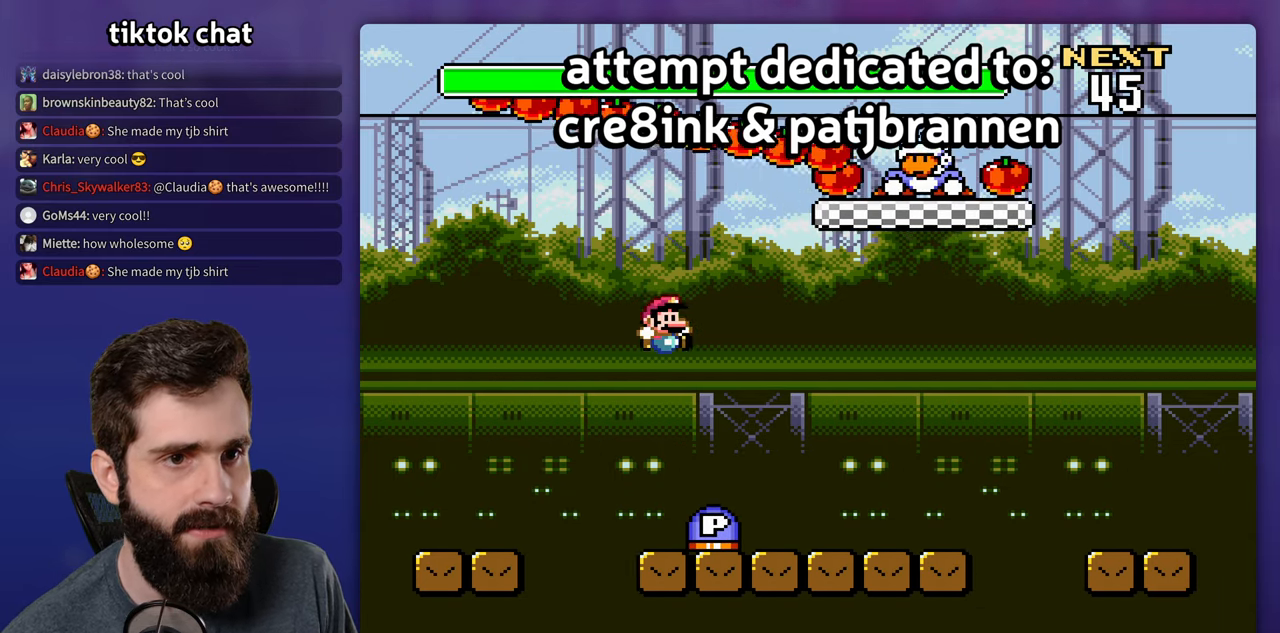
{"buttons": ["Y", "DPAD_RIGHT"], "events": [[317, "Y", "down"]]}
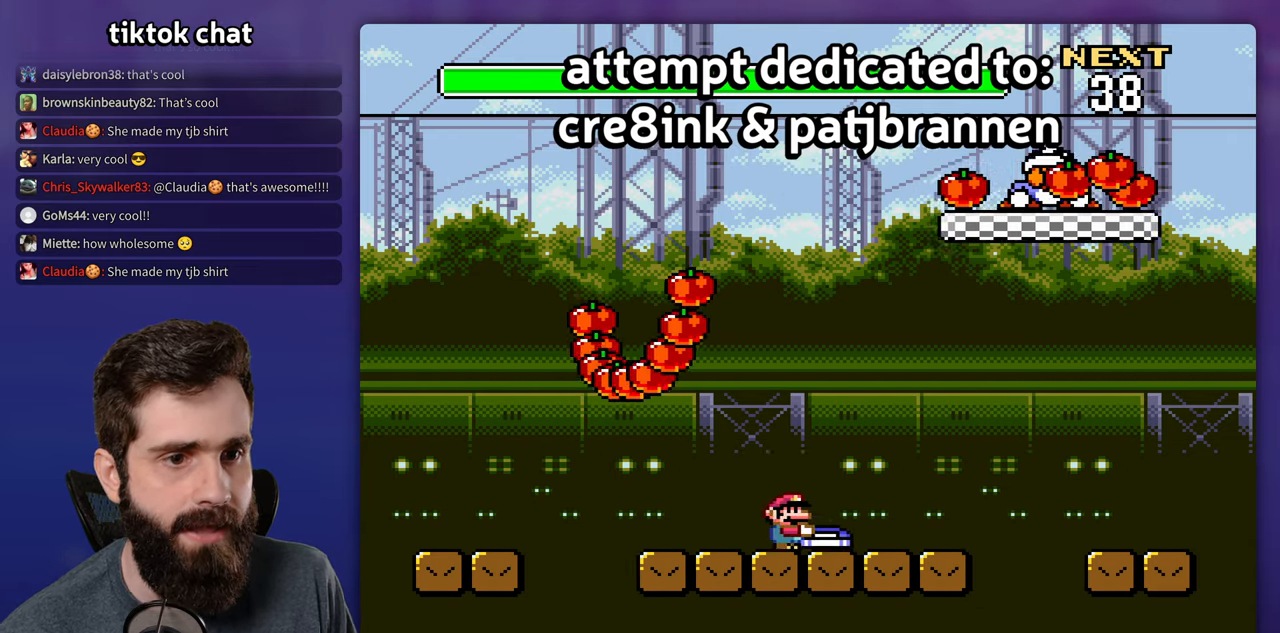
{"buttons": ["Y", "DPAD_LEFT"], "events": [[100, "B", "down"], [150, "DPAD_RIGHT", "up"], [250, "B", "up"], [333, "DPAD_LEFT", "down"], [350, "B", "down"], [483, "B", "up"]]}
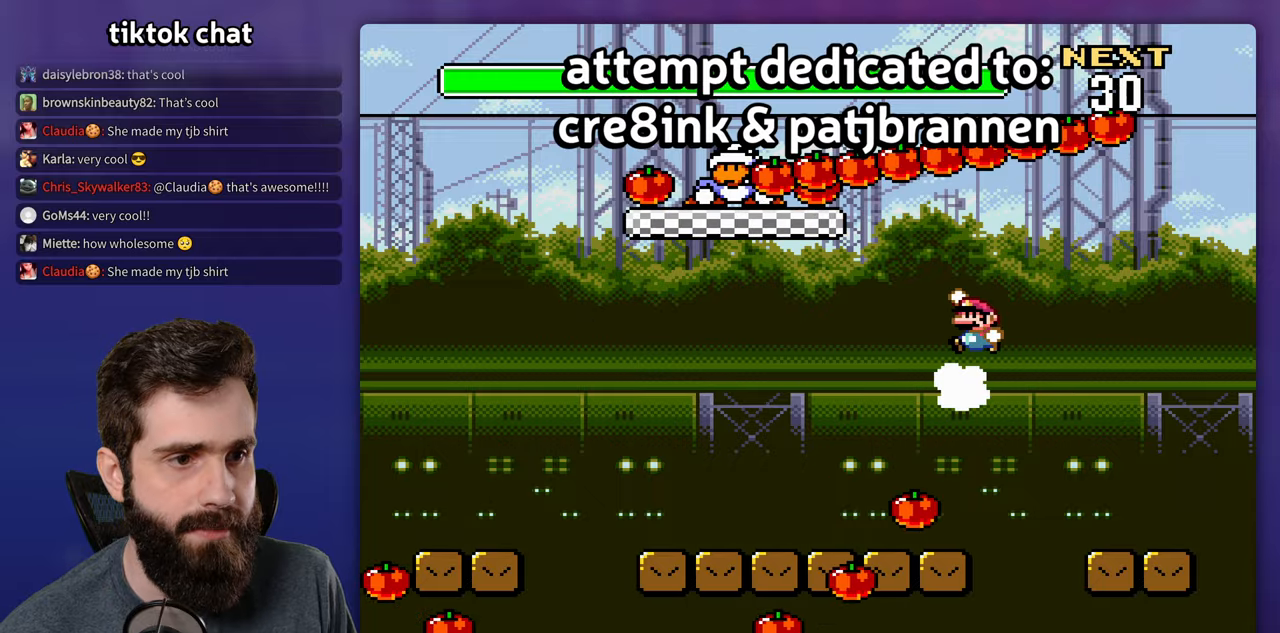
{"buttons": ["B", "Y"], "events": [[433, "B", "down"], [466, "DPAD_LEFT", "up"]]}
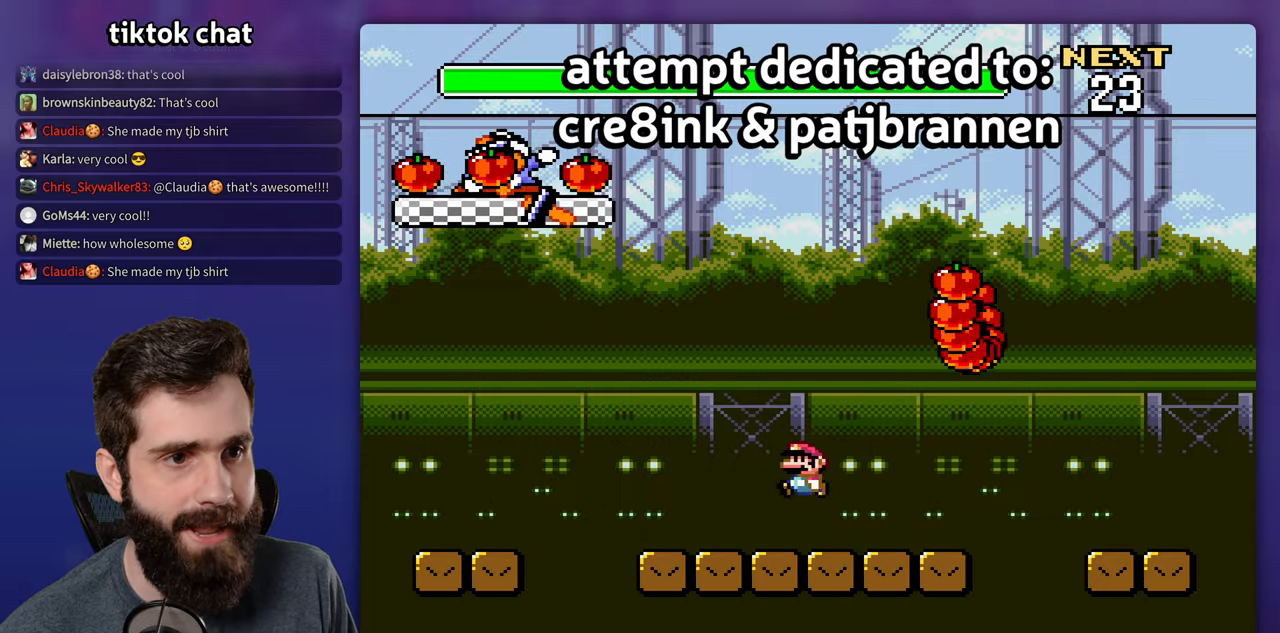
{"buttons": ["X", "DPAD_RIGHT"], "events": [[50, "B", "up"], [100, "DPAD_RIGHT", "down"], [150, "B", "down"], [266, "DPAD_RIGHT", "up"], [300, "B", "up"], [316, "Y", "up"], [333, "DPAD_RIGHT", "down"], [350, "X", "down"]]}
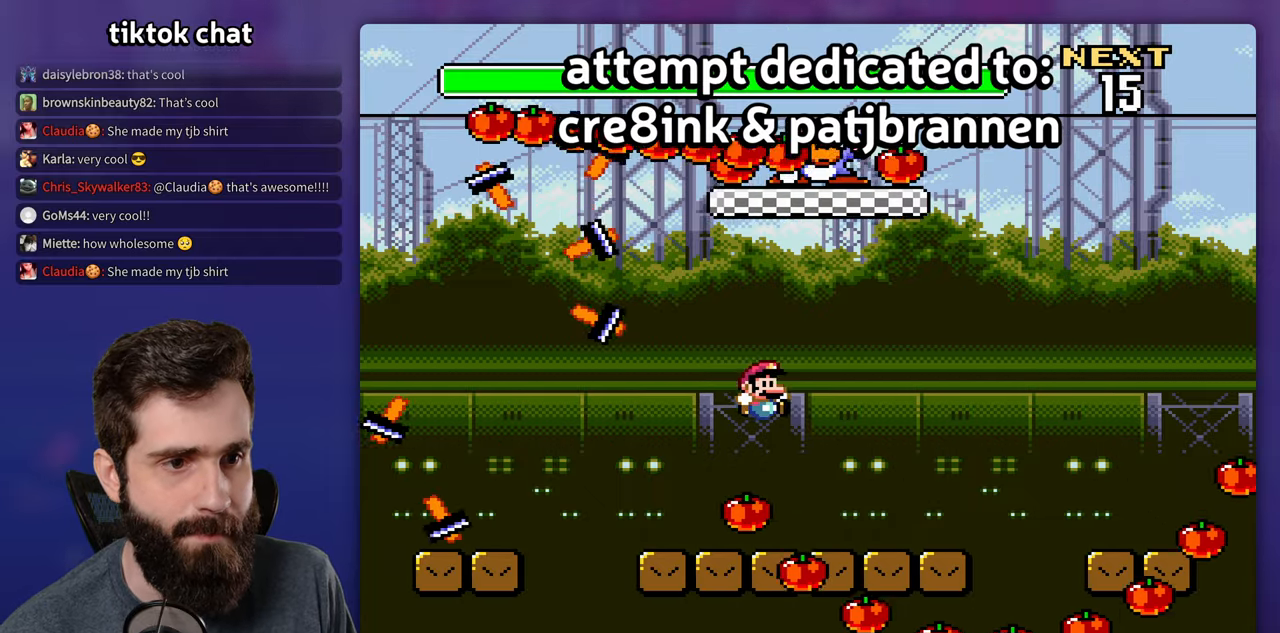
{"buttons": ["Y", "DPAD_RIGHT"], "events": [[200, "A", "down"], [283, "A", "up"], [400, "Y", "down"], [416, "X", "up"]]}
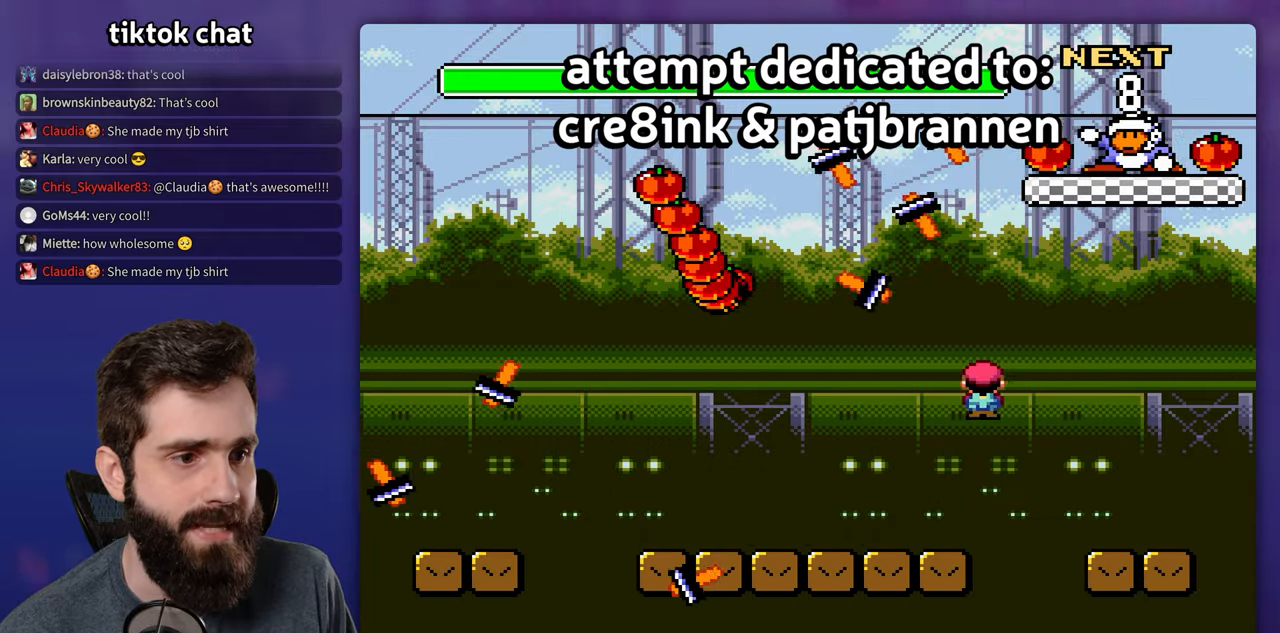
{"buttons": ["B", "Y", "DPAD_LEFT"], "events": [[150, "DPAD_RIGHT", "up"], [283, "B", "down"], [300, "DPAD_LEFT", "down"]]}
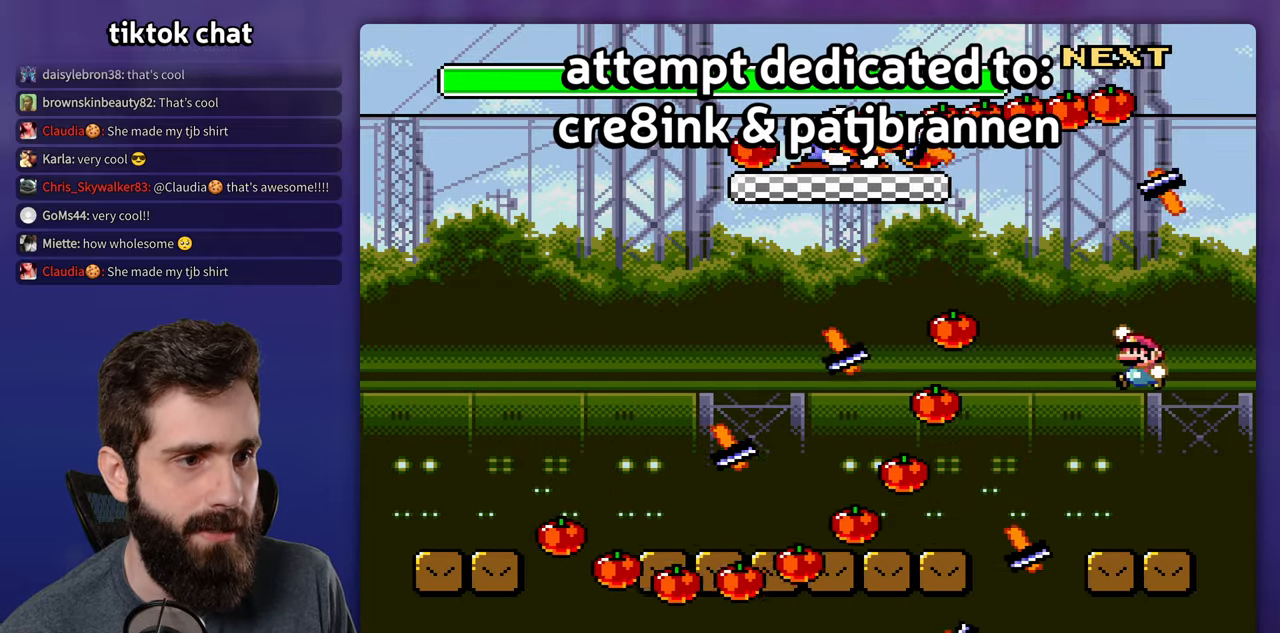
{"buttons": ["X", "DPAD_LEFT"], "events": [[100, "DPAD_LEFT", "up"], [116, "B", "up"], [116, "Y", "up"], [150, "X", "down"], [183, "DPAD_LEFT", "down"]]}
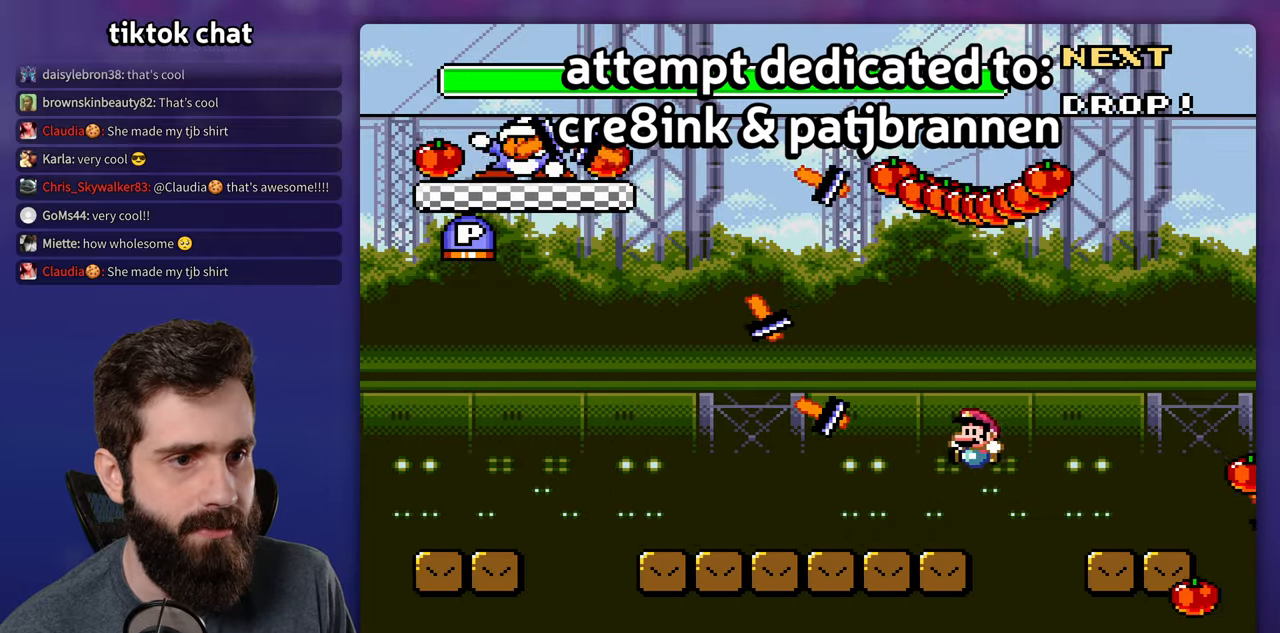
{"buttons": ["A", "X", "DPAD_RIGHT"], "events": [[150, "A", "down"], [216, "DPAD_LEFT", "up"], [250, "A", "up"], [350, "A", "down"], [400, "DPAD_RIGHT", "down"]]}
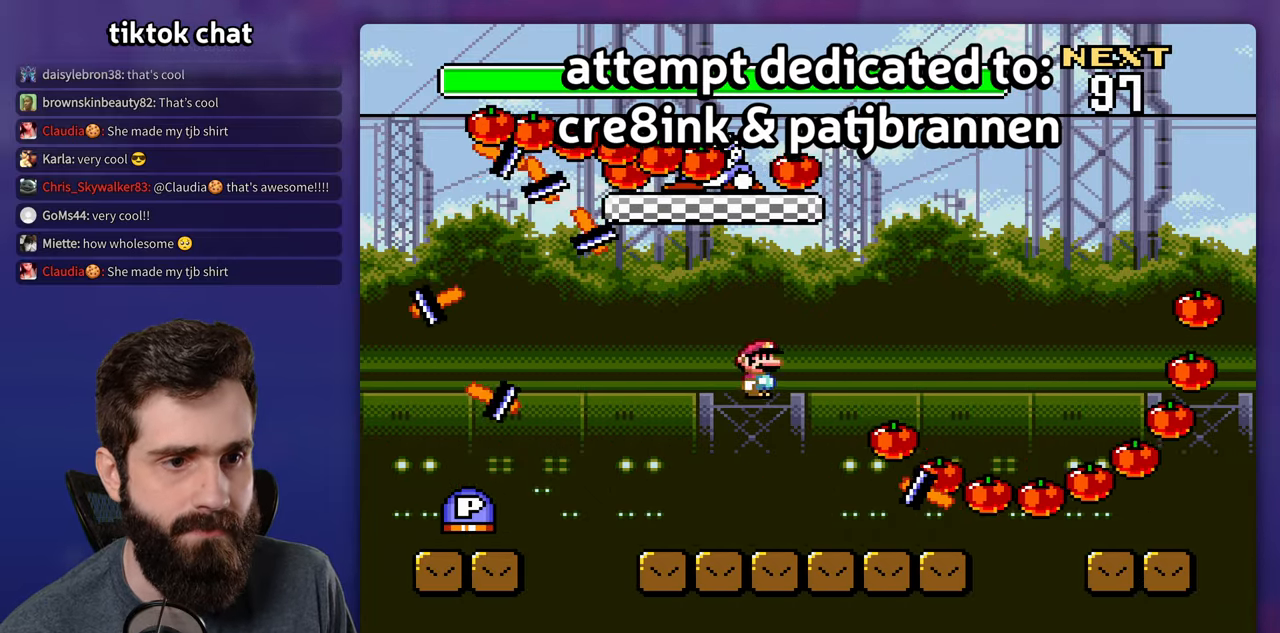
{"buttons": ["X", "DPAD_RIGHT"], "events": [[16, "A", "up"], [366, "A", "down"], [466, "A", "up"]]}
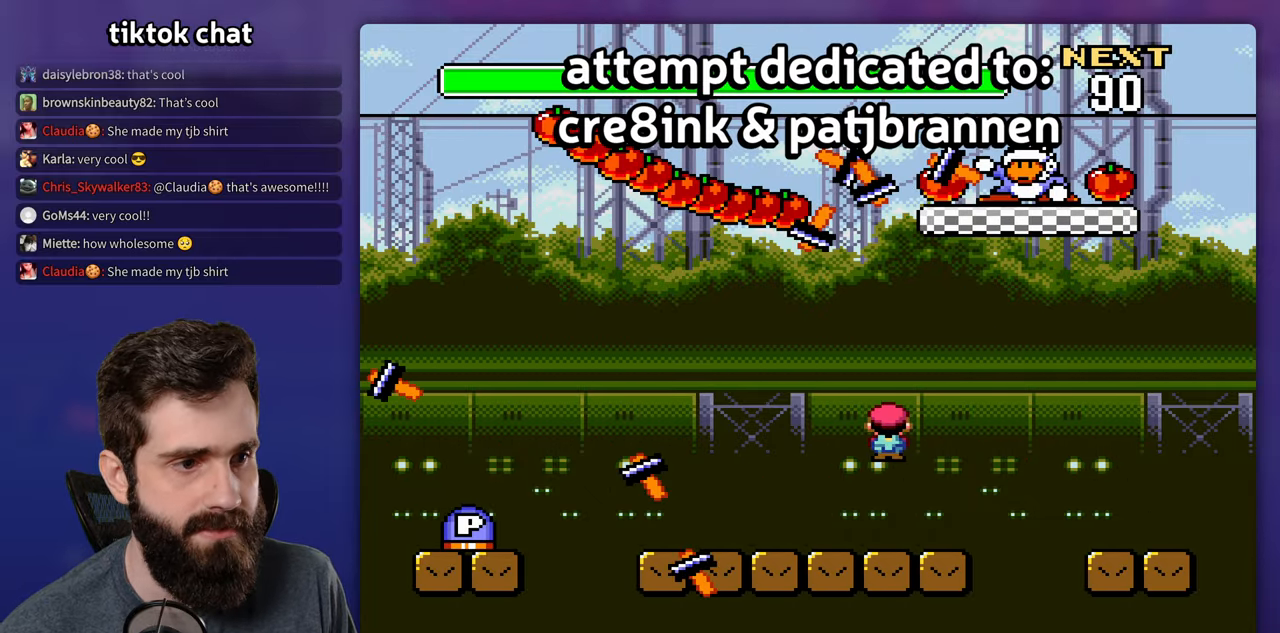
{"buttons": ["B", "Y", "DPAD_LEFT"], "events": [[66, "X", "up"], [66, "Y", "down"], [316, "DPAD_RIGHT", "up"], [433, "DPAD_LEFT", "down"], [466, "B", "down"]]}
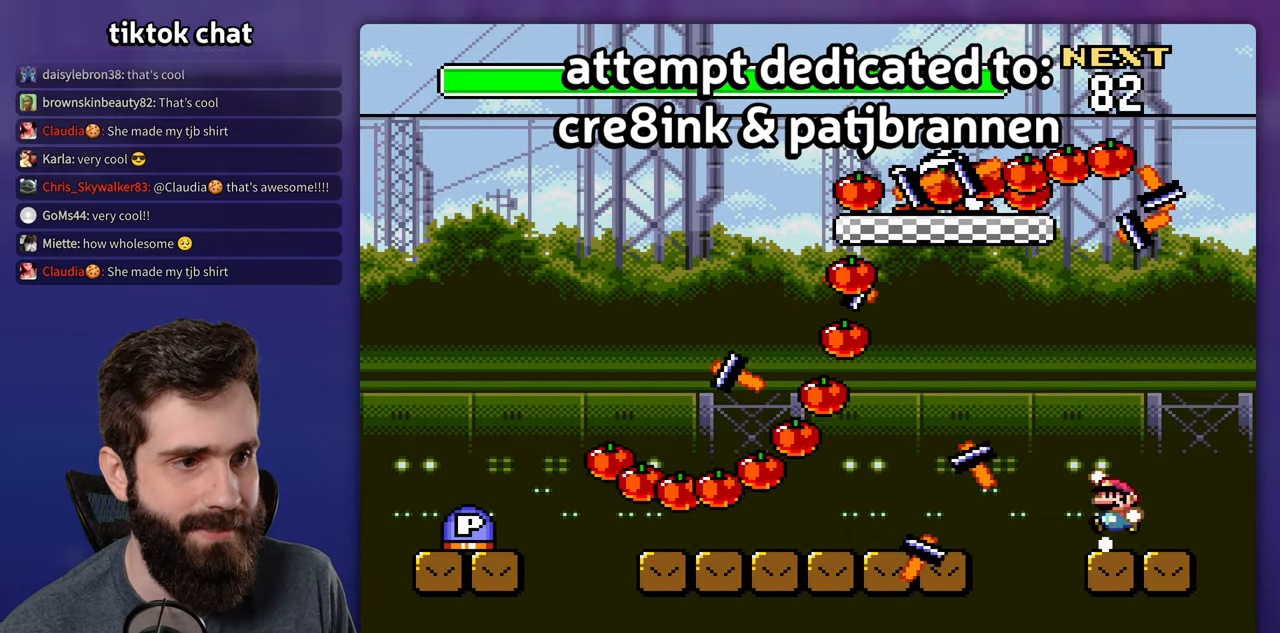
{"buttons": ["X", "DPAD_LEFT"], "events": [[166, "DPAD_LEFT", "up"], [283, "DPAD_LEFT", "down"], [316, "B", "up"], [333, "Y", "up"], [350, "X", "down"]]}
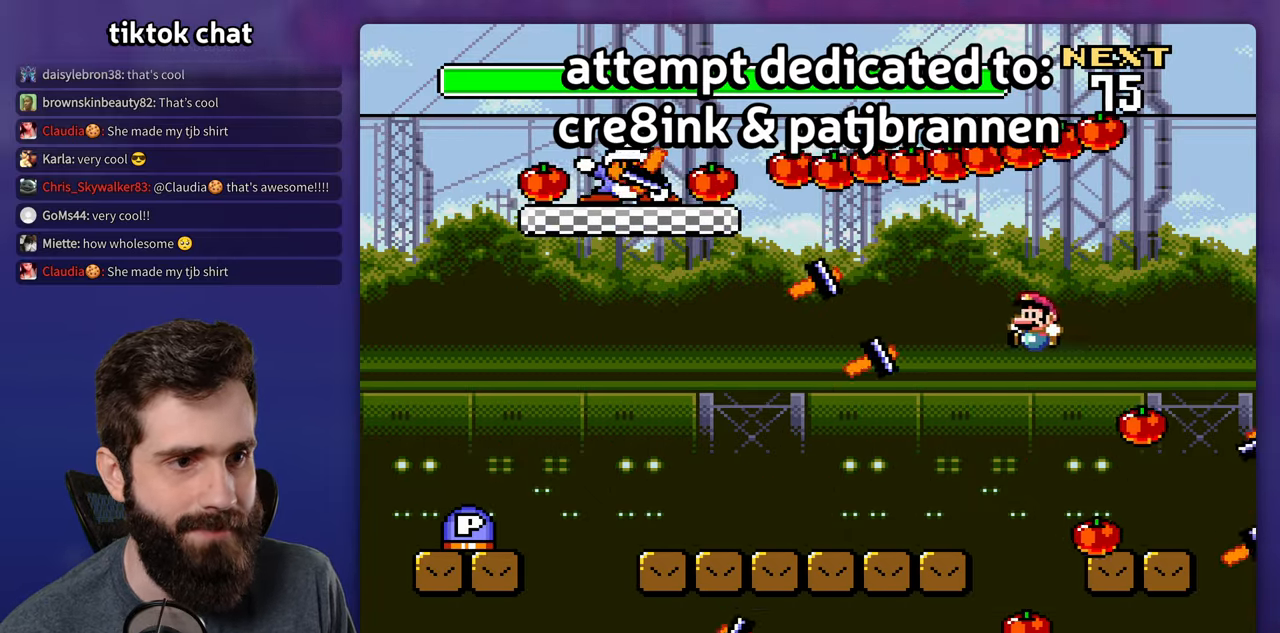
{"buttons": ["A", "X"], "events": [[283, "A", "down"], [317, "DPAD_LEFT", "up"], [400, "A", "up"], [500, "A", "down"]]}
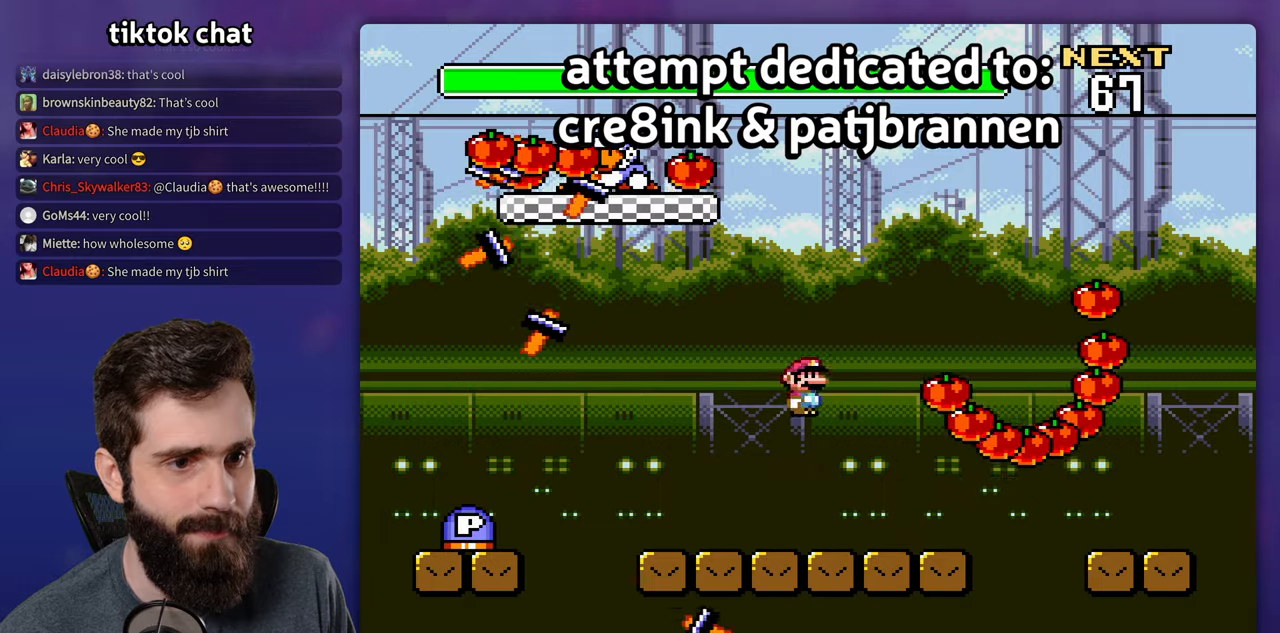
{"buttons": ["X", "DPAD_RIGHT"], "events": [[17, "DPAD_RIGHT", "down"], [150, "A", "up"]]}
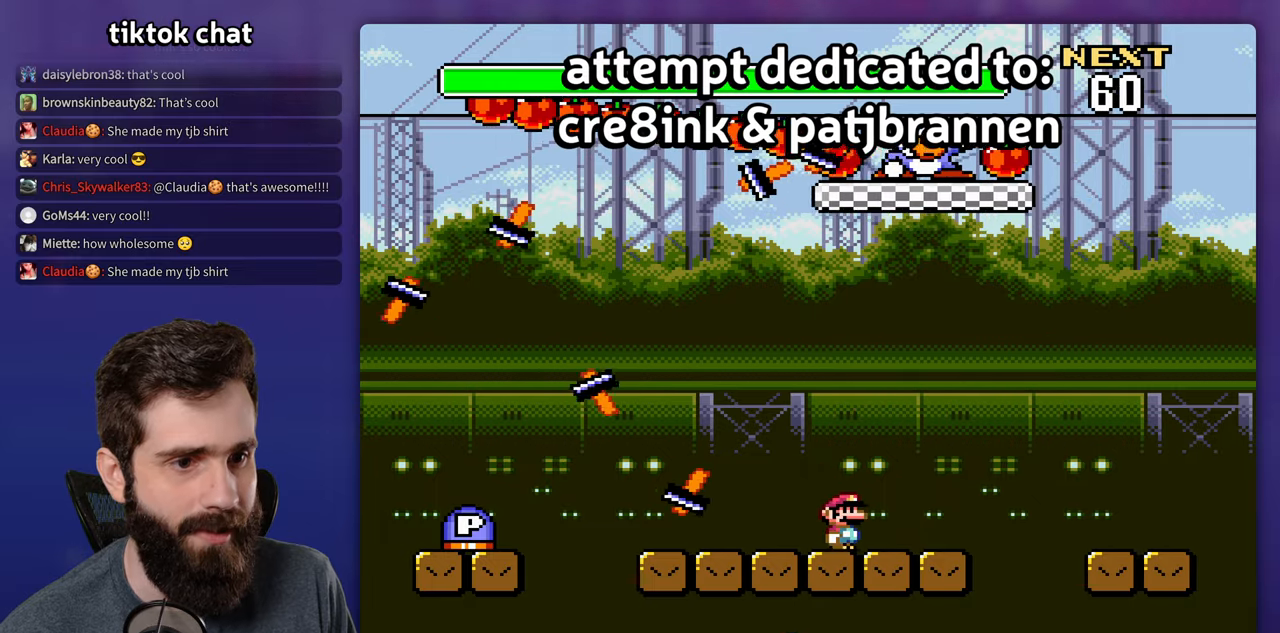
{"buttons": ["Y"], "events": [[17, "A", "down"], [117, "A", "up"], [183, "X", "up"], [200, "Y", "down"], [250, "DPAD_RIGHT", "up"]]}
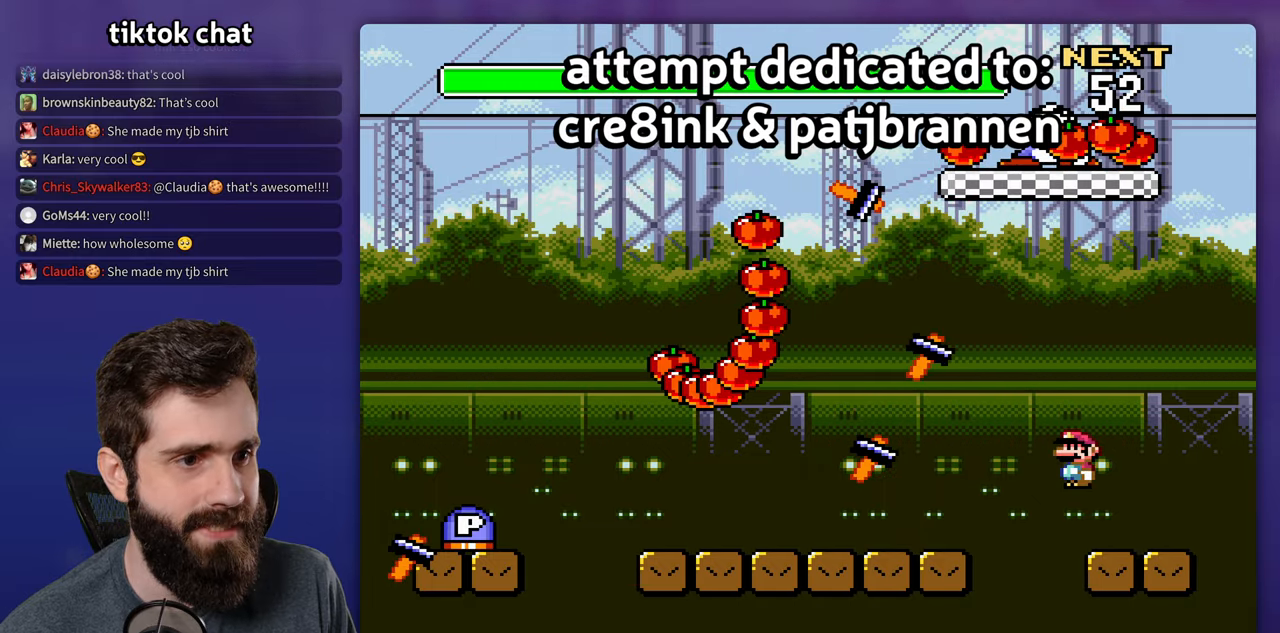
{"buttons": ["Y", "DPAD_LEFT"], "events": [[100, "DPAD_LEFT", "down"], [117, "B", "down"], [450, "B", "up"]]}
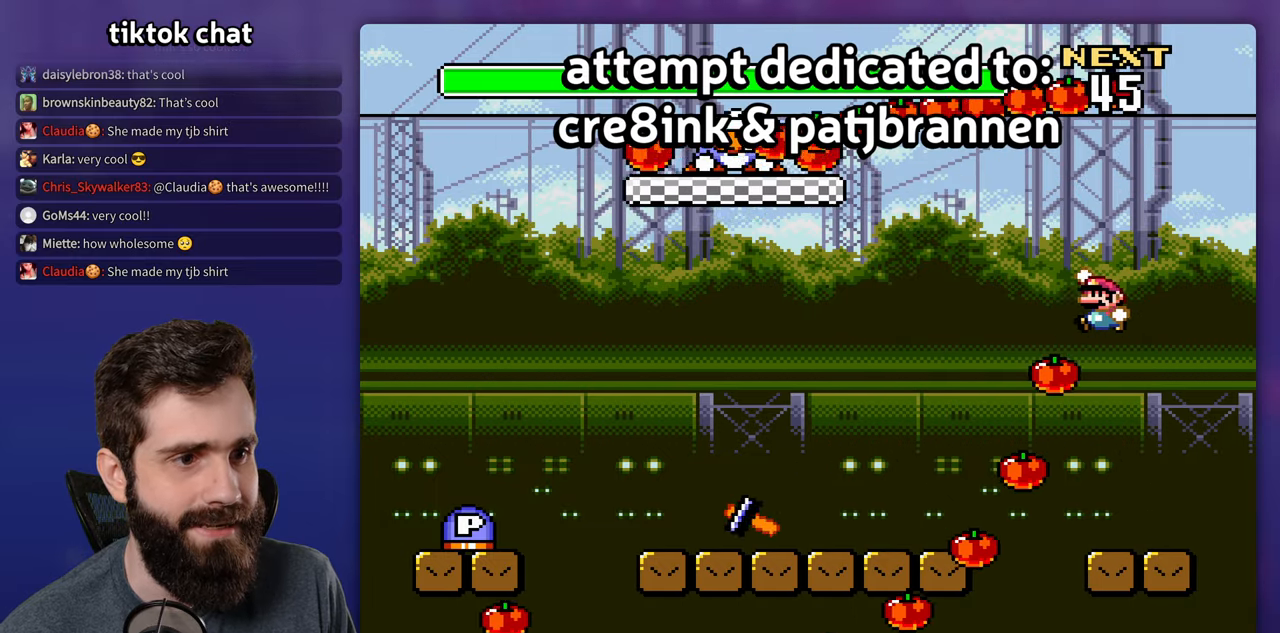
{"buttons": ["Y"], "events": [[150, "DPAD_LEFT", "up"], [283, "DPAD_RIGHT", "down"], [383, "DPAD_RIGHT", "up"]]}
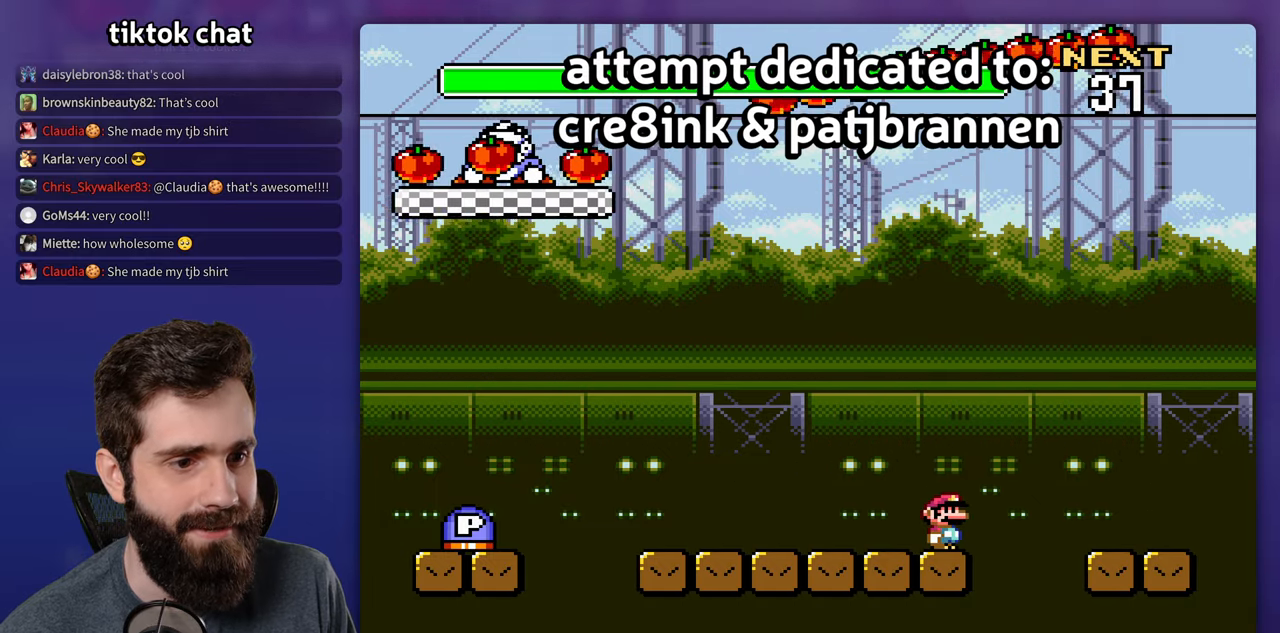
{"buttons": ["Y"], "events": [[33, "DPAD_DOWN", "down"], [133, "DPAD_DOWN", "up"], [217, "DPAD_DOWN", "down"], [317, "DPAD_DOWN", "up"], [383, "DPAD_DOWN", "down"], [483, "DPAD_DOWN", "up"]]}
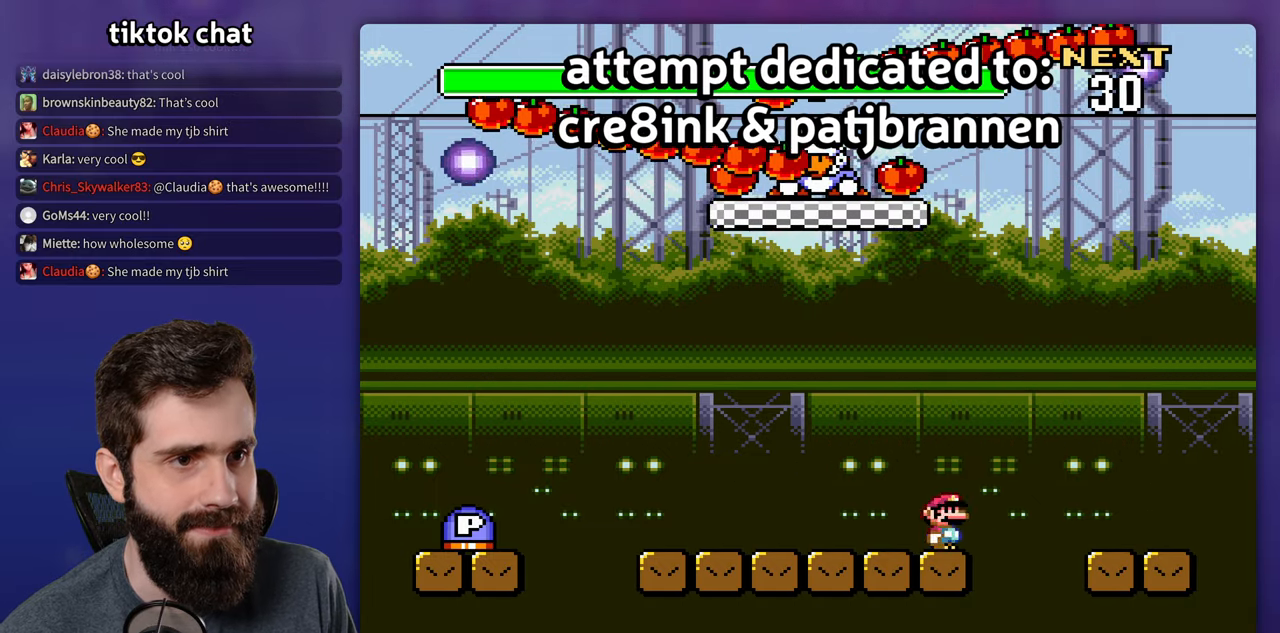
{"buttons": ["Y", "DPAD_LEFT"], "events": [[67, "DPAD_DOWN", "down"], [150, "DPAD_DOWN", "up"], [233, "DPAD_LEFT", "down"]]}
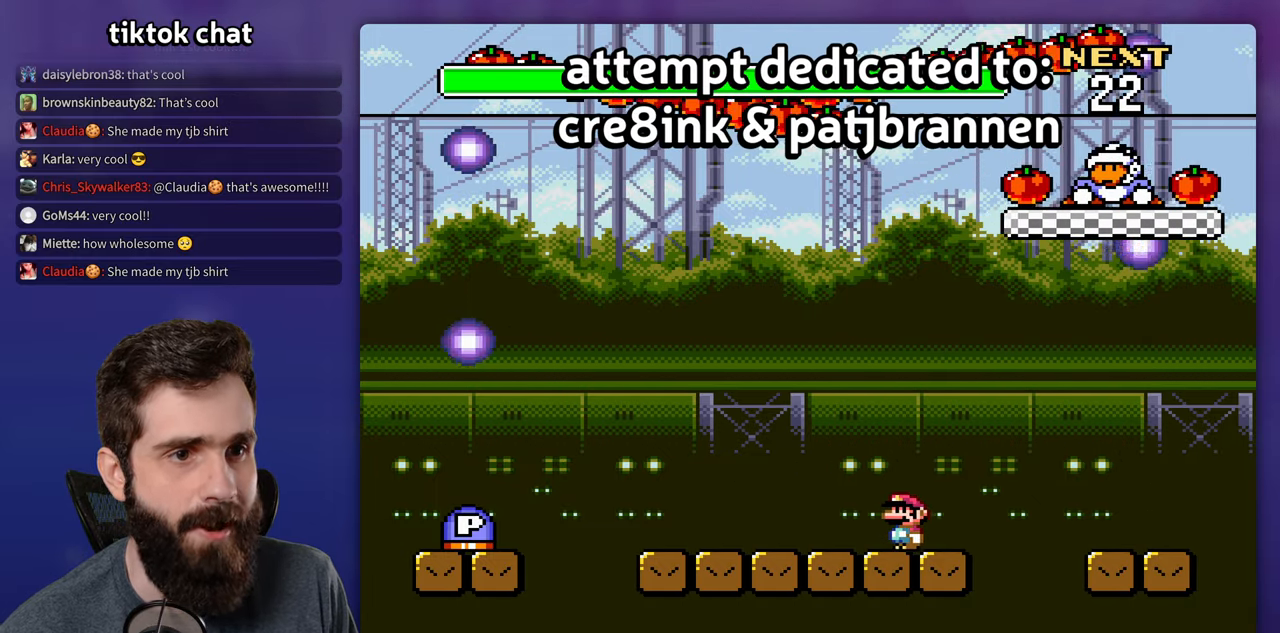
{"buttons": ["B", "Y"], "events": [[417, "DPAD_LEFT", "up"], [433, "B", "down"]]}
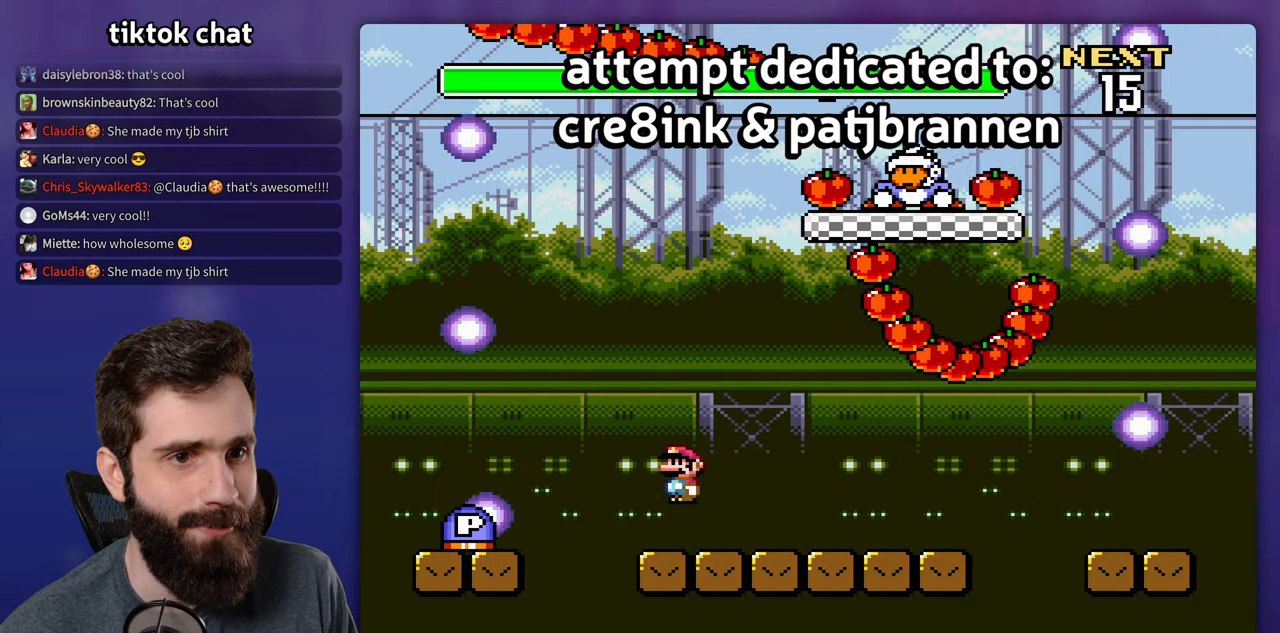
{"buttons": ["Y", "DPAD_RIGHT"], "events": [[33, "DPAD_RIGHT", "down"], [167, "B", "up"], [283, "B", "down"], [417, "B", "up"]]}
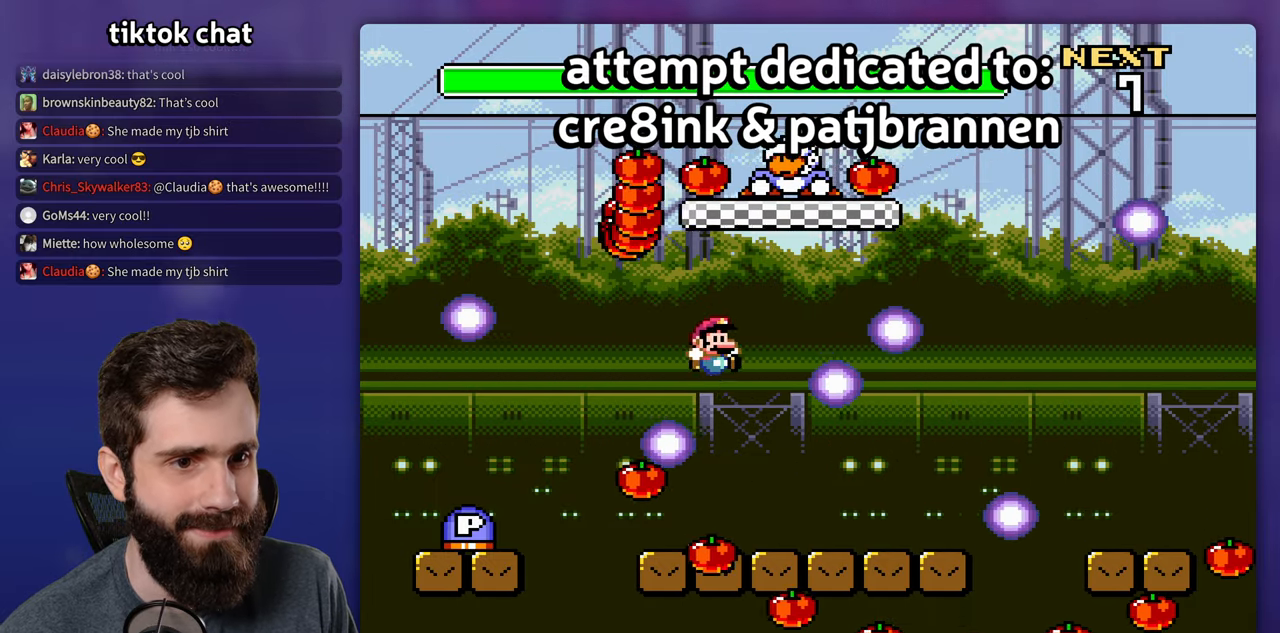
{"buttons": ["B", "Y", "DPAD_LEFT"], "events": [[283, "DPAD_RIGHT", "up"], [317, "B", "down"], [483, "DPAD_LEFT", "down"]]}
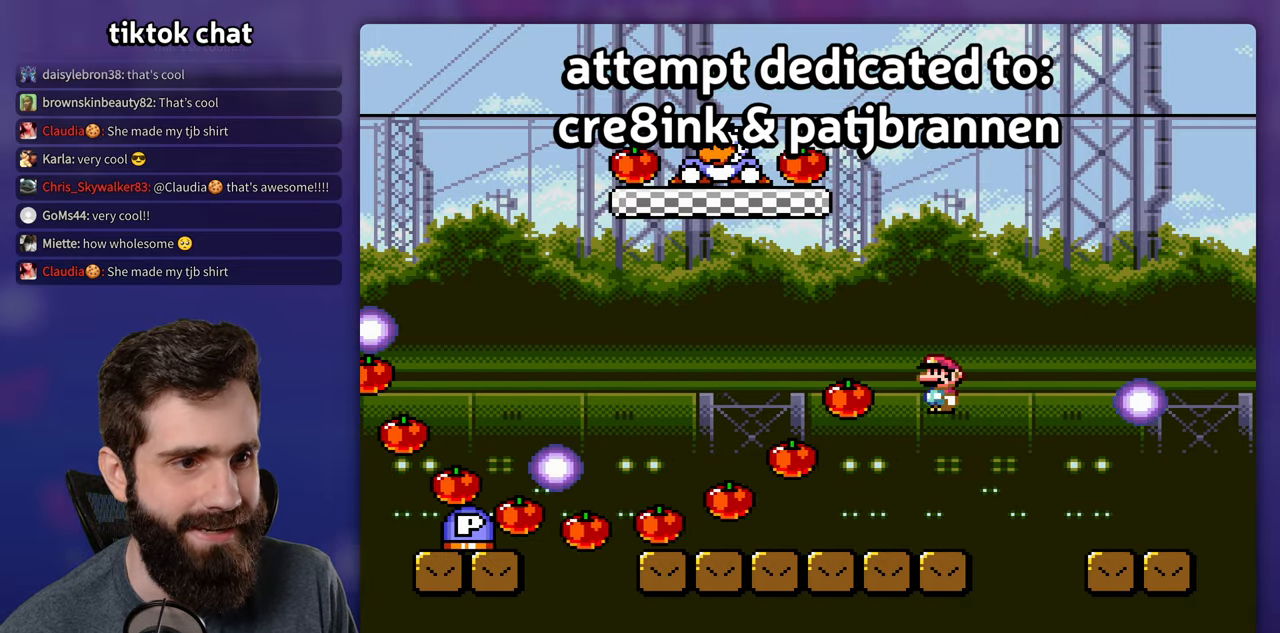
{"buttons": ["Y", "DPAD_LEFT"], "events": [[100, "B", "up"]]}
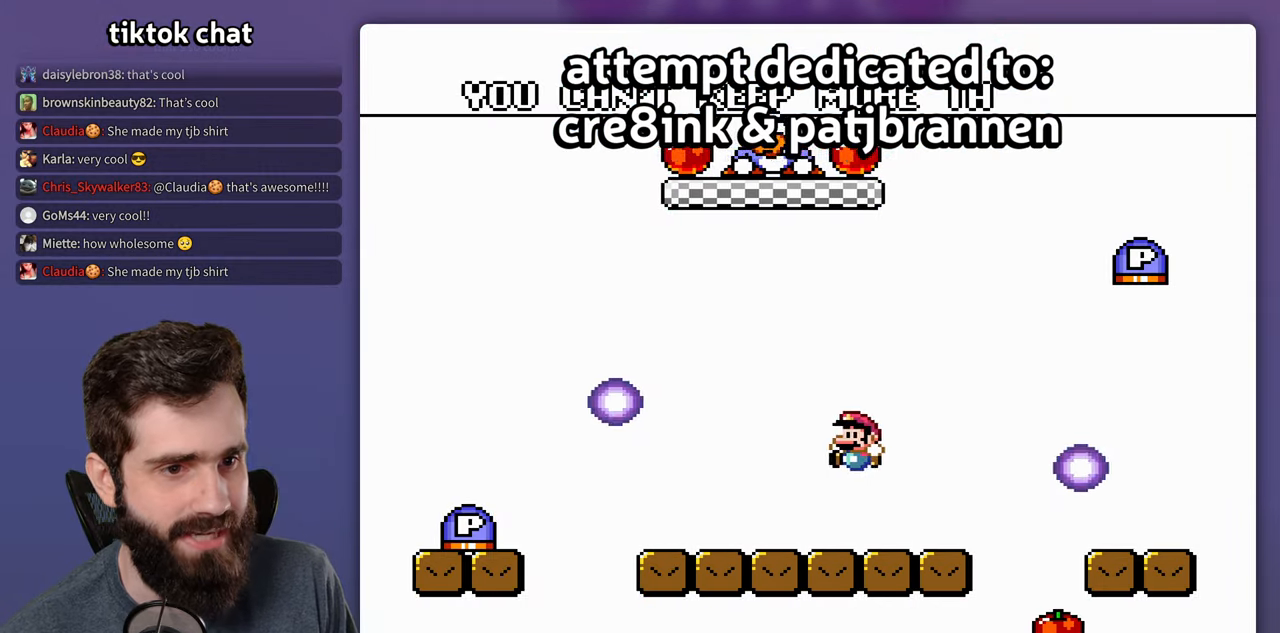
{"buttons": [], "events": [[150, "B", "down"], [217, "DPAD_LEFT", "up"], [367, "Y", "up"], [384, "B", "up"]]}
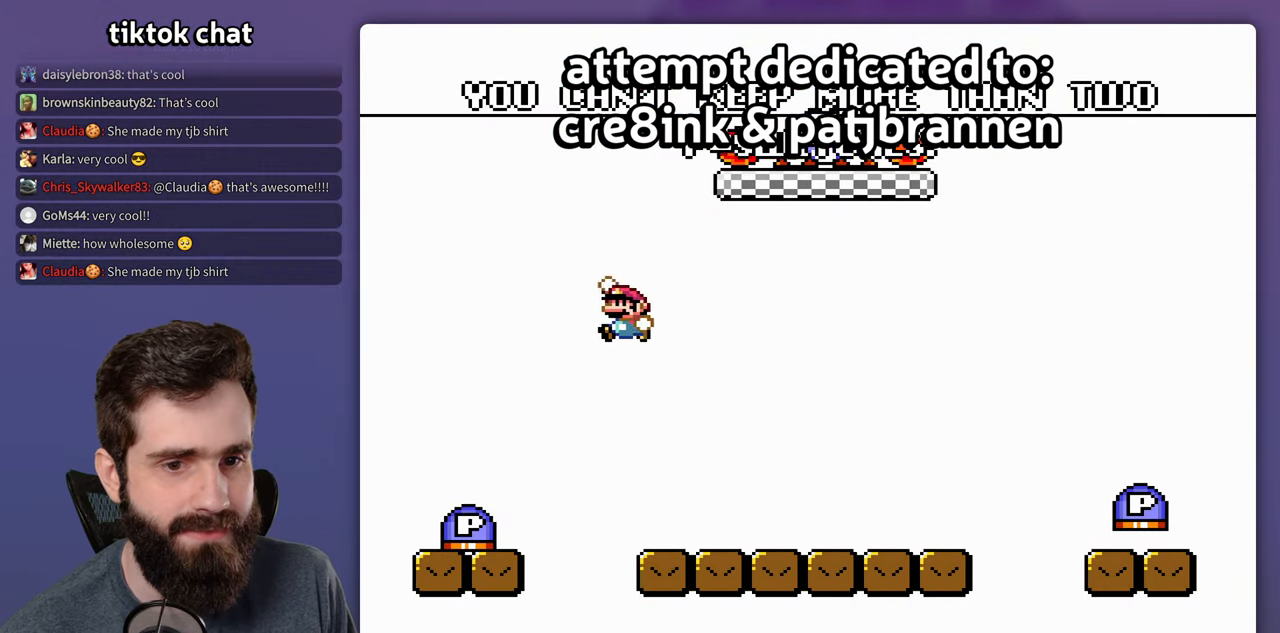
{"buttons": ["DPAD_RIGHT"], "events": [[250, "DPAD_RIGHT", "down"]]}
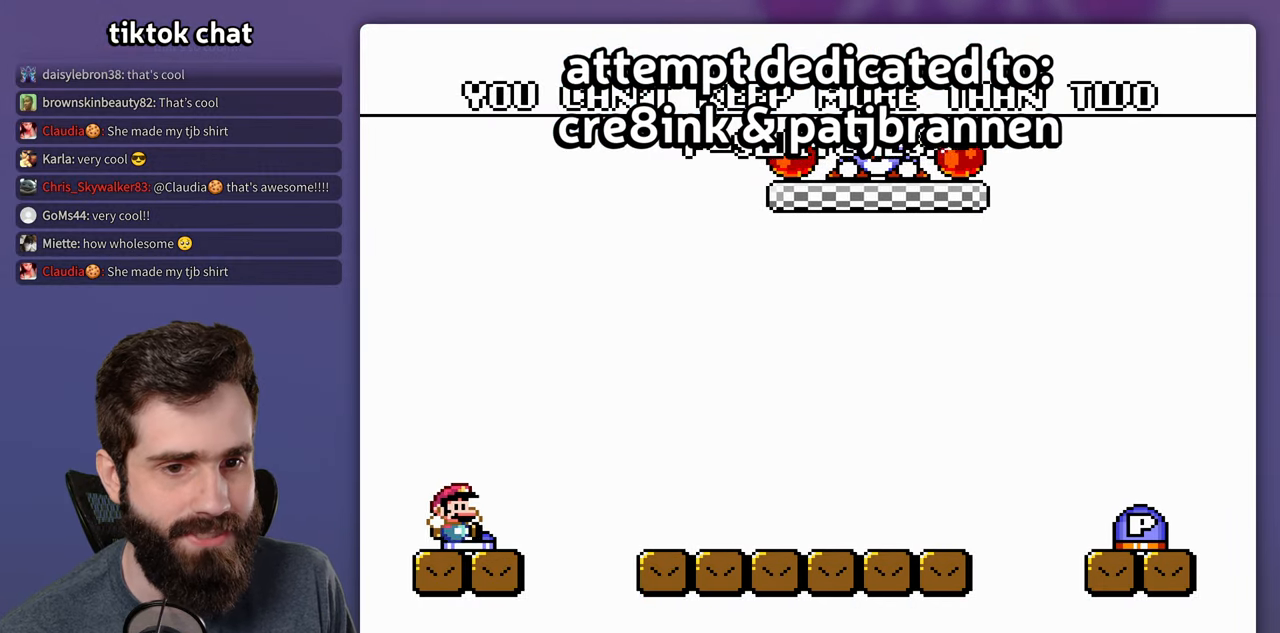
{"buttons": ["Y", "DPAD_RIGHT"], "events": [[17, "B", "down"], [17, "Y", "down"], [150, "B", "up"], [267, "B", "down"], [400, "B", "up"]]}
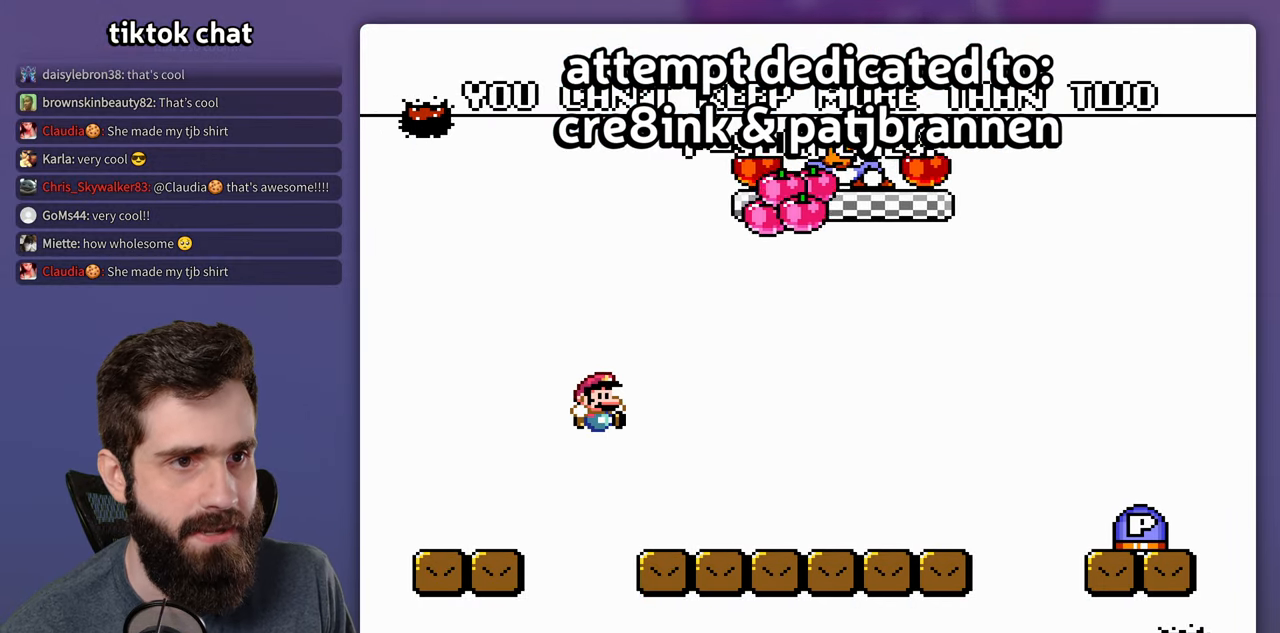
{"buttons": ["Y", "DPAD_RIGHT"], "events": [[317, "B", "down"], [434, "B", "up"]]}
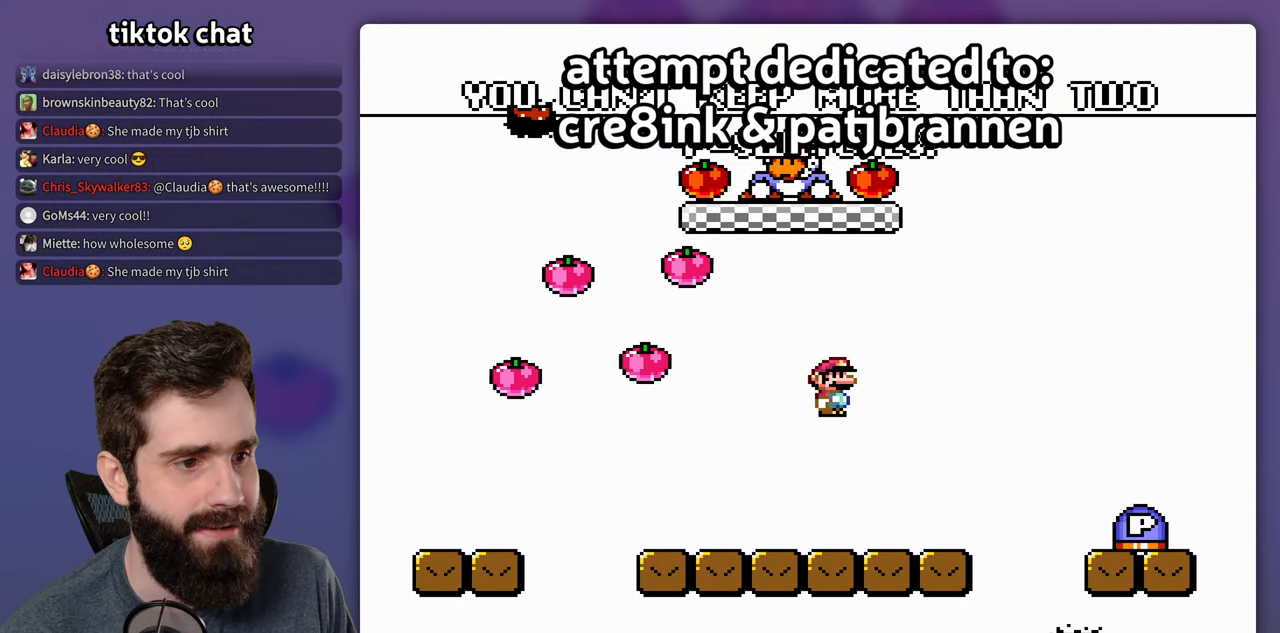
{"buttons": ["Y", "DPAD_RIGHT"], "events": [[67, "B", "down"], [284, "B", "up"]]}